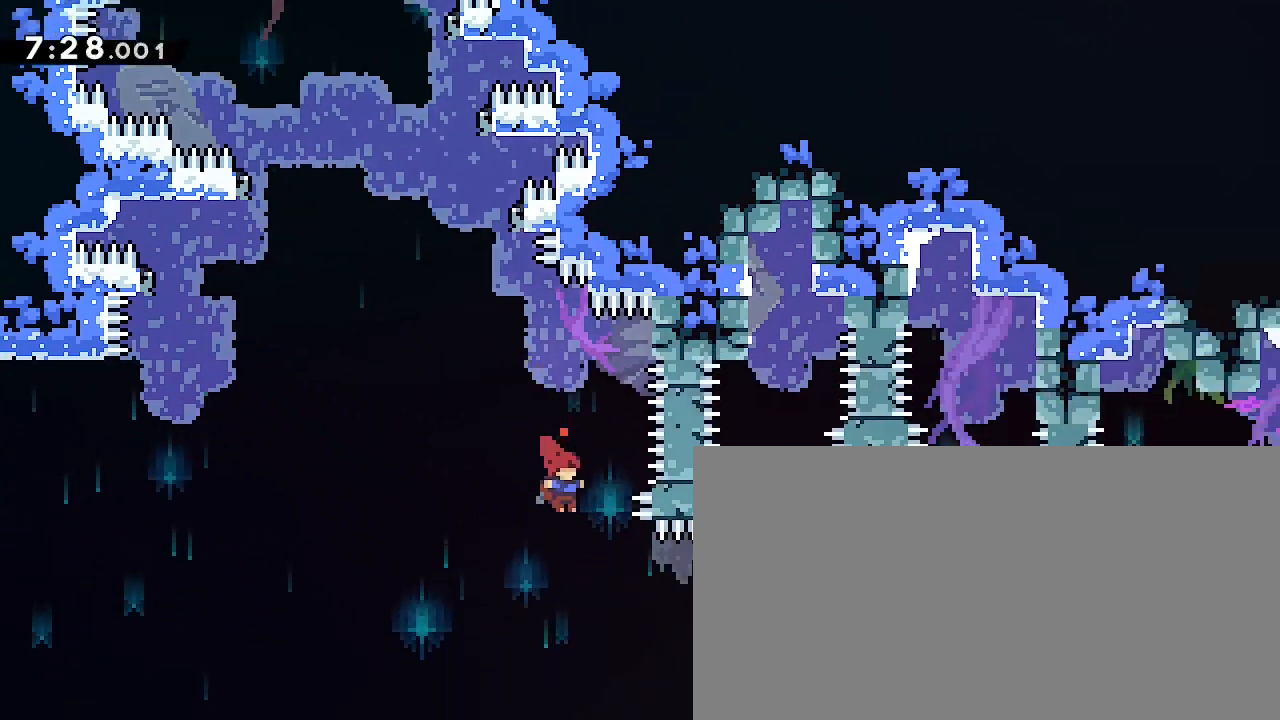
Gameplay with a controller (Xbox layout); each line is a JSON object with the inputs held at the frame after it. "events" lists button and stick changes between this image and that frame as [ms after this image, input, new state], when the widget could be followed in between. Not read: L1 L2 R1 R2 SELECT START X Y.
{"buttons": [], "left_stick": "right", "right_stick": "up"}
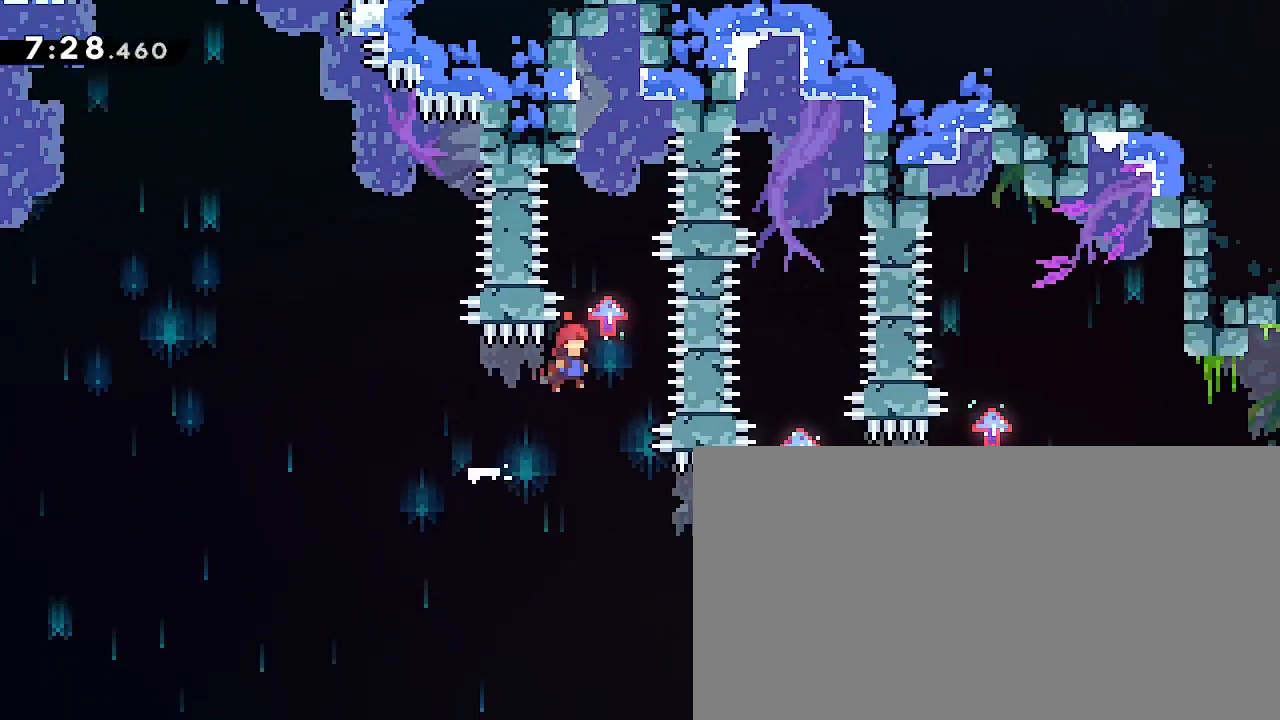
{"buttons": [], "left_stick": "right", "right_stick": "center"}
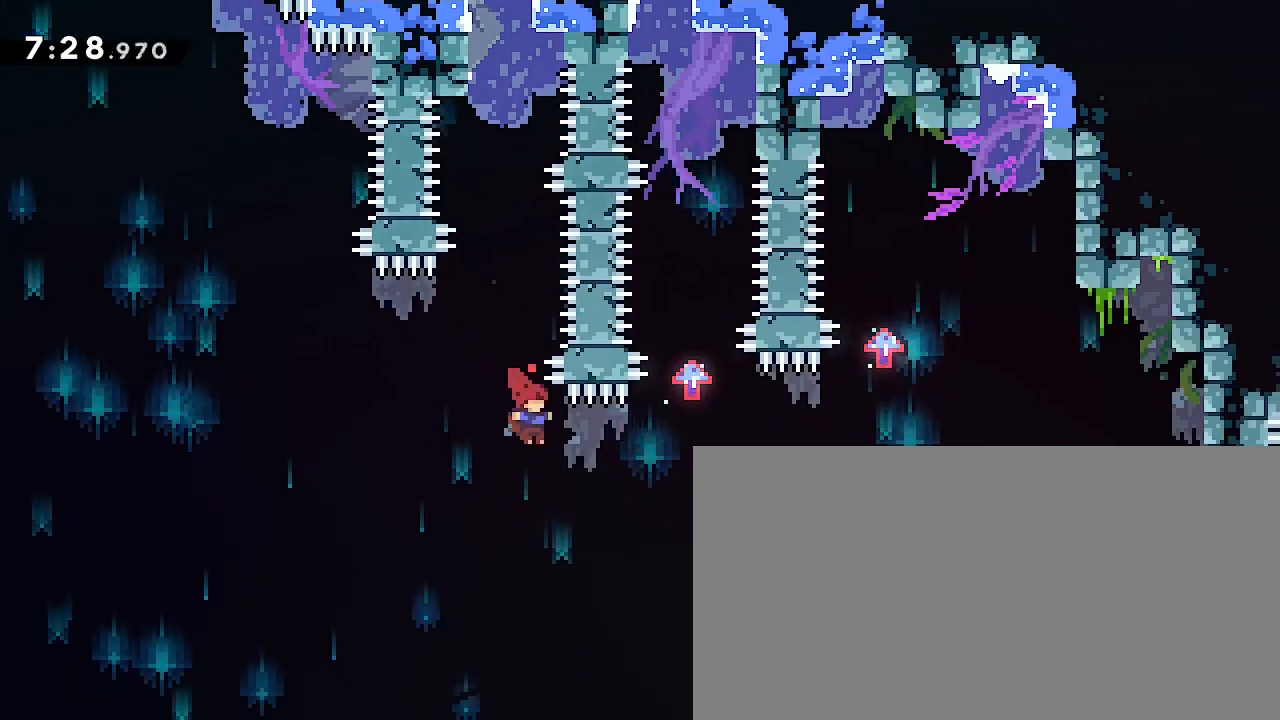
{"buttons": [], "left_stick": "right", "right_stick": "up"}
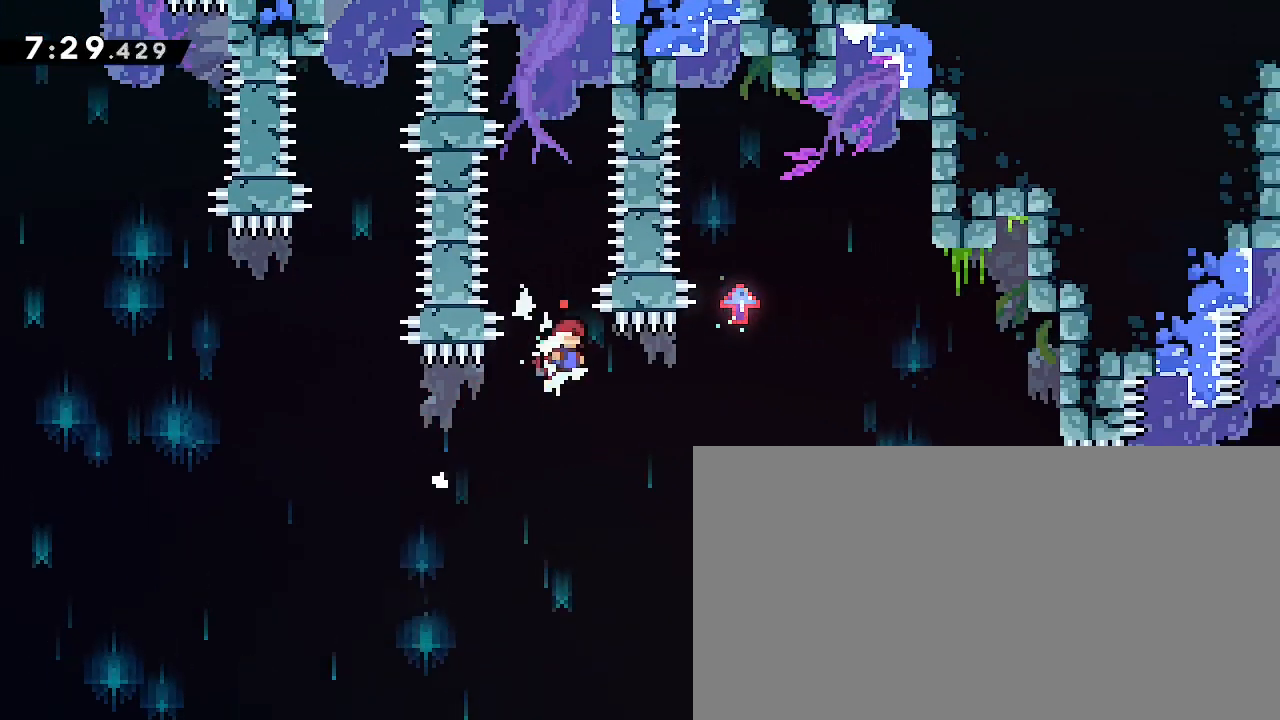
{"buttons": [], "left_stick": "right", "right_stick": "up", "events": [[167, "right_stick", "center"], [267, "right_stick", "up"]]}